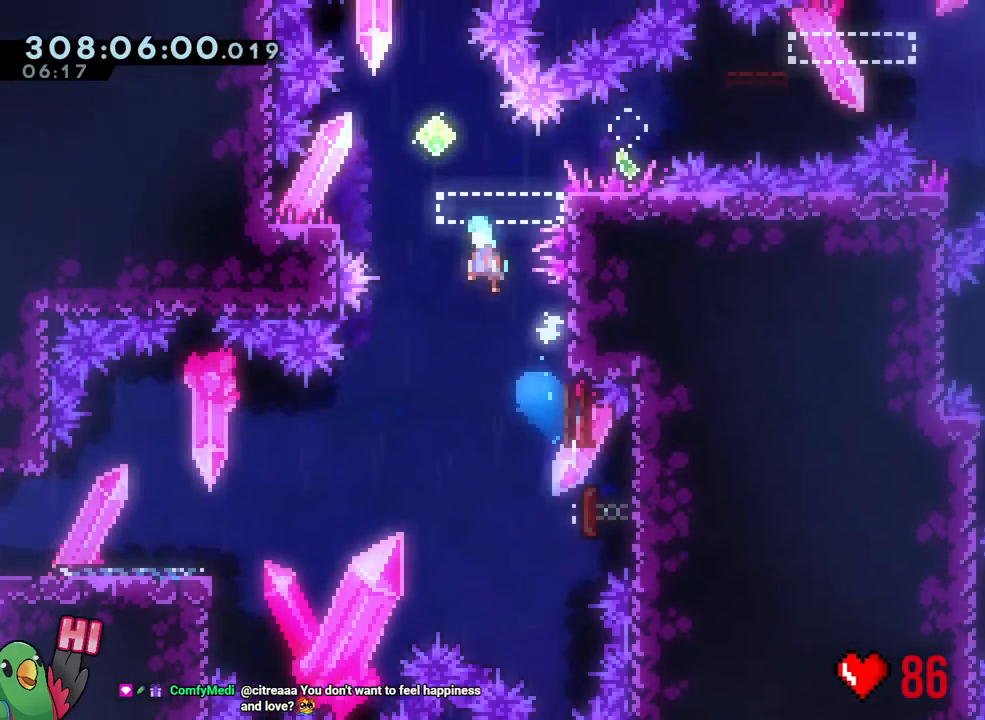
Gameplay with a controller (Nintendo layout); each line is a JSON object with the inputs held at the frame after it (dt_ms = milliseconds from this image to that frame). "events" lists button and stick changes between this image and that frame as [ms after this image, input, new state], when the widget could be followed in between. Not read: HOME L3 SELECT START.
{"dt_ms": 500, "buttons": ["B", "Y"], "left_stick": "down-left", "right_stick": "center"}
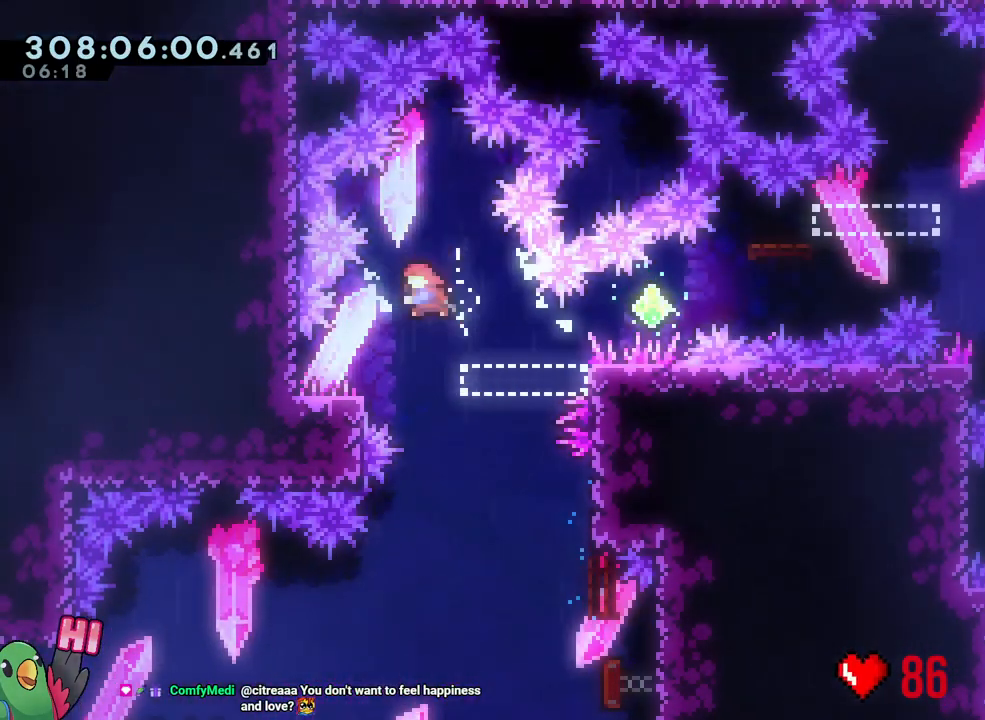
{"dt_ms": 500, "buttons": ["B", "L1", "R1", "R2"], "left_stick": "down-right", "right_stick": "center", "events": [[67, "Y", "up"], [83, "B", "up"], [133, "left_stick", "down-right"], [167, "B", "down"], [333, "R1", "down"], [400, "L1", "down"], [500, "R2", "down"]]}
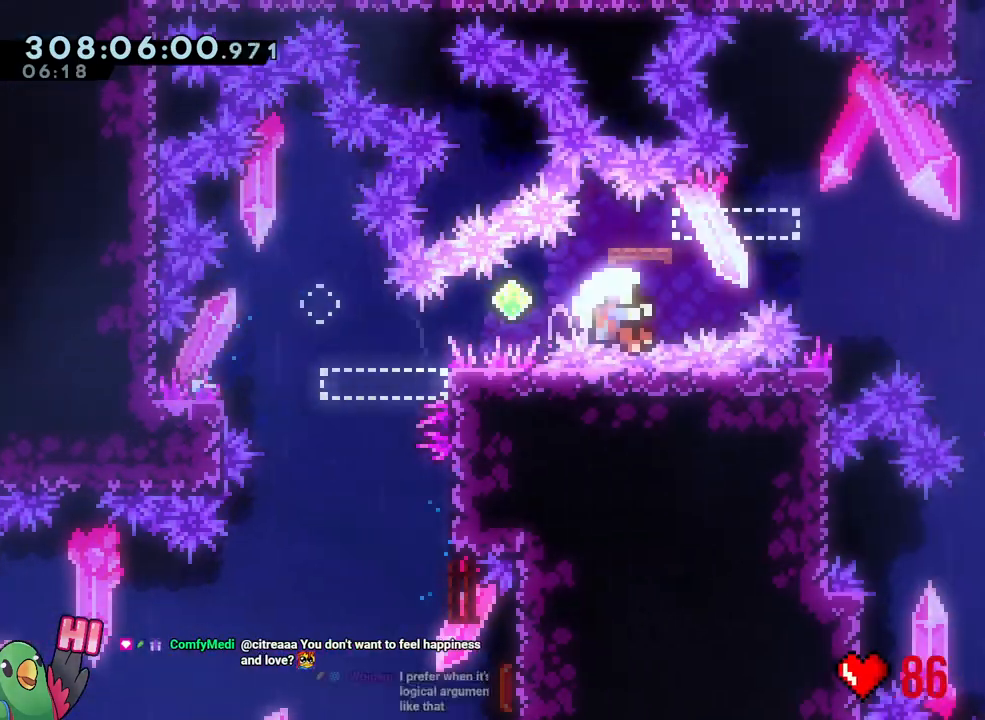
{"dt_ms": 1000, "buttons": ["B", "L2", "R1"], "left_stick": "center", "right_stick": "center"}
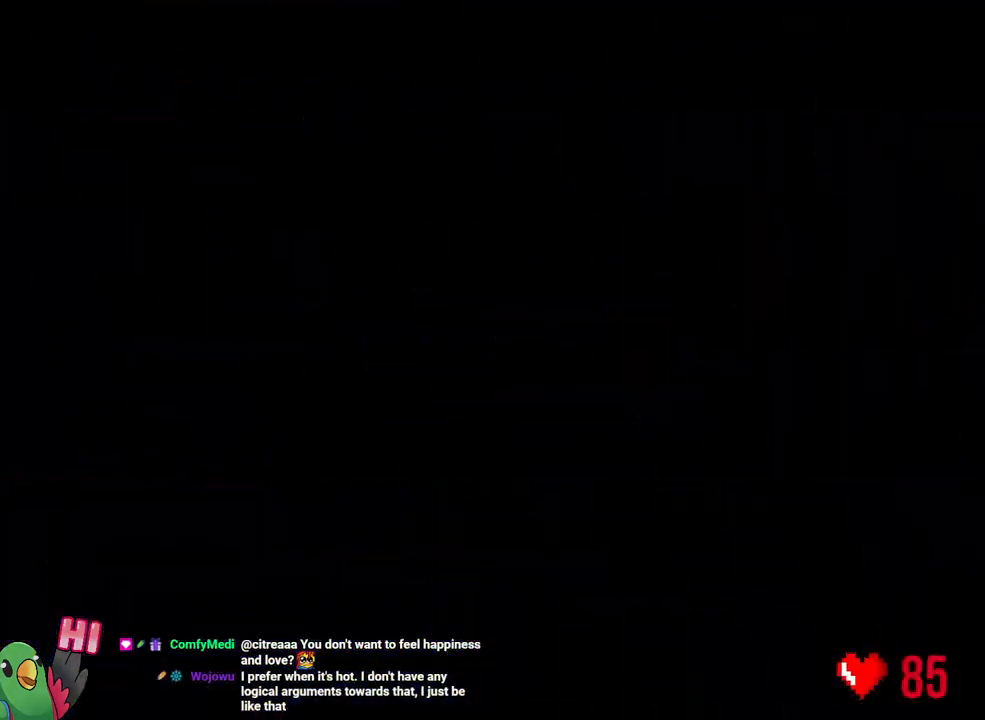
{"dt_ms": 500, "buttons": ["L2", "R1"], "left_stick": "center", "right_stick": "center", "events": [[100, "B", "up"]]}
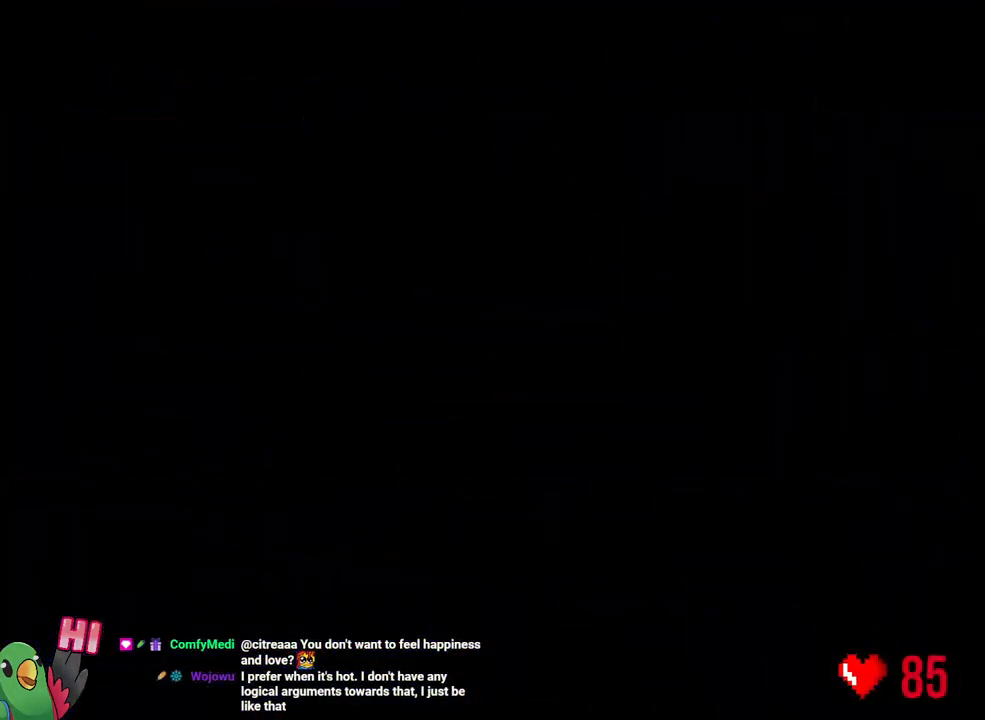
{"dt_ms": 500, "buttons": ["B", "Y", "L2", "R1"], "left_stick": "down-right", "right_stick": "center", "events": [[417, "Y", "down"], [417, "left_stick", "down-right"], [467, "B", "down"]]}
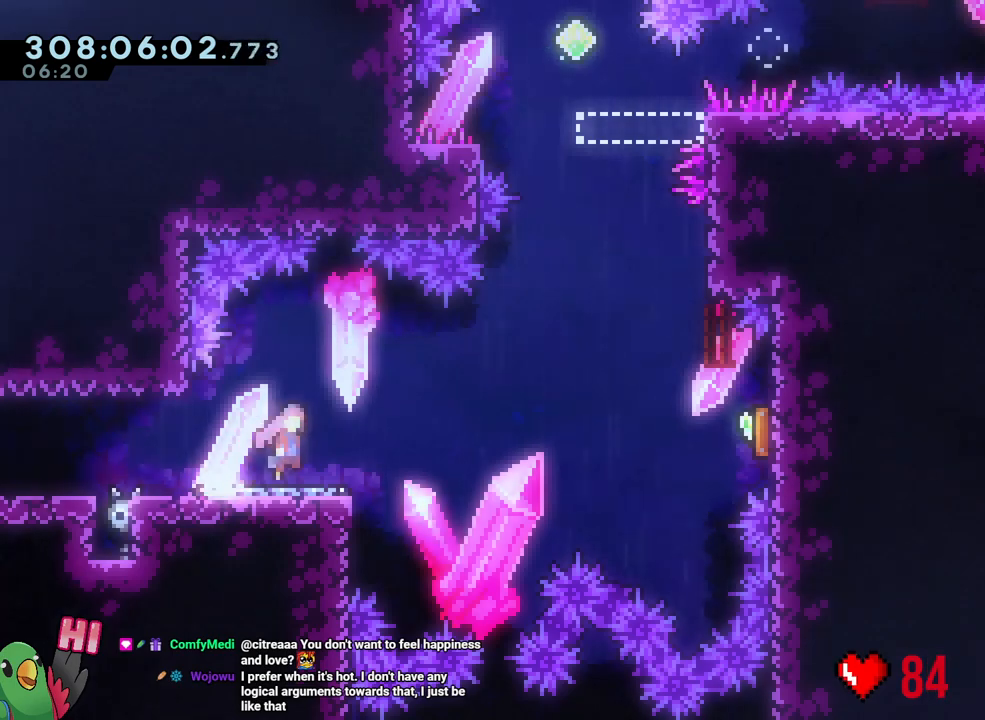
{"dt_ms": 500, "buttons": ["B", "Y", "R1"], "left_stick": "up", "right_stick": "center"}
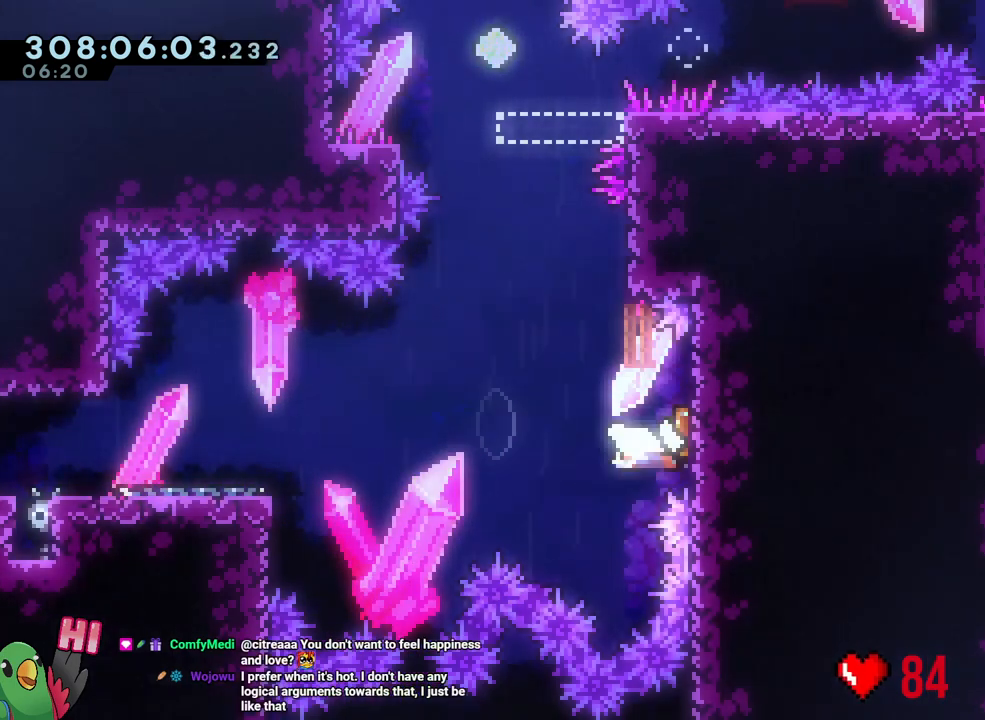
{"dt_ms": 500, "buttons": ["B", "L1", "R1"], "left_stick": "center", "right_stick": "center", "events": [[117, "Y", "up"], [150, "left_stick", "center"], [167, "L1", "down"]]}
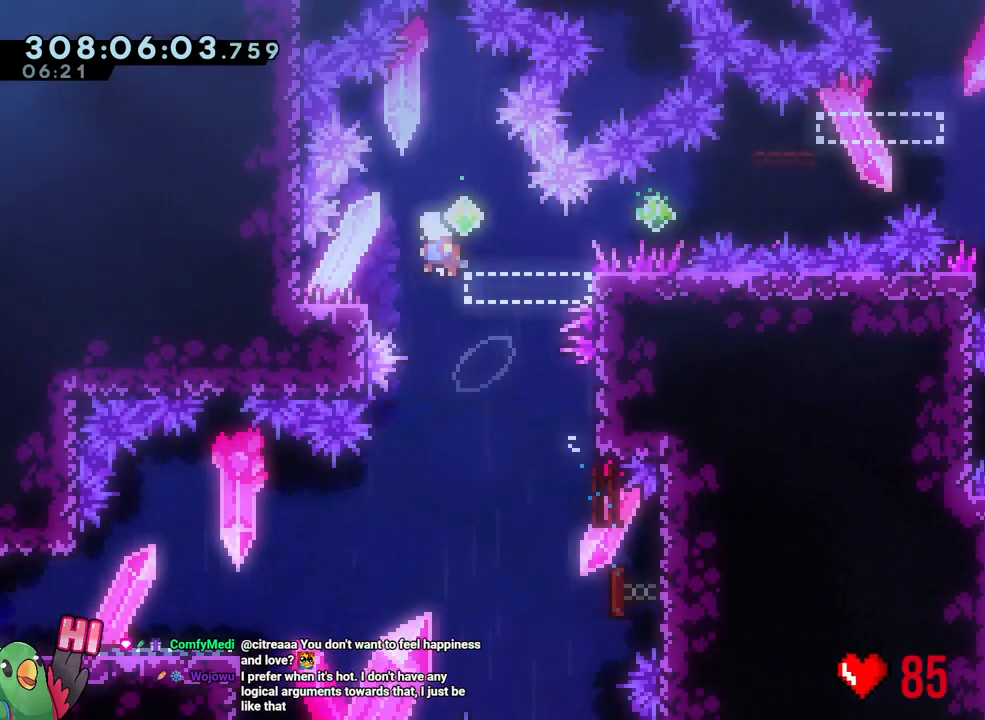
{"dt_ms": 500, "buttons": ["R1"], "left_stick": "center", "right_stick": "center", "events": [[67, "L1", "up"], [133, "B", "up"], [233, "left_stick", "left"], [267, "L2", "down"], [300, "Y", "down"], [417, "Y", "up"], [483, "L2", "up"], [483, "left_stick", "center"]]}
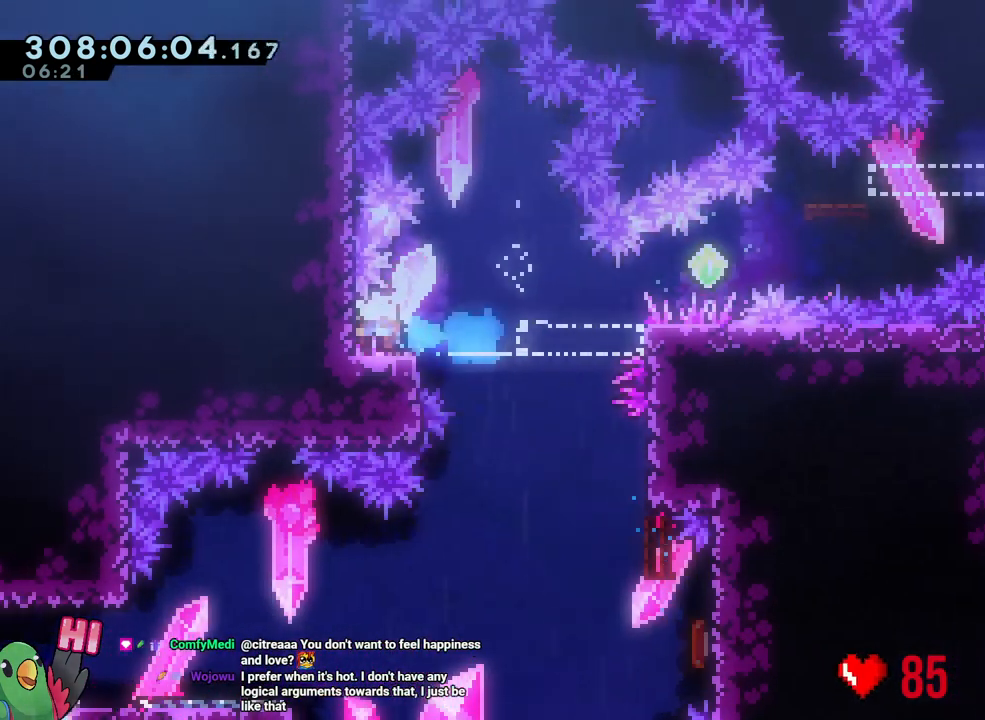
{"dt_ms": 500, "buttons": ["R1"], "left_stick": "center", "right_stick": "center", "events": []}
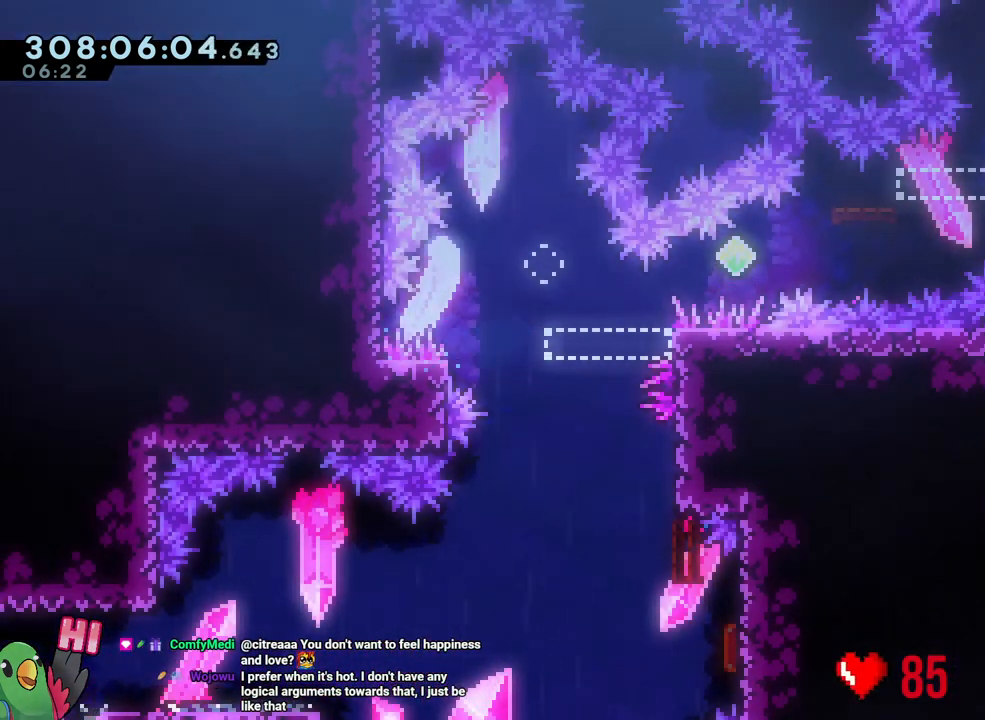
{"dt_ms": 1000, "buttons": [], "left_stick": "center", "right_stick": "center"}
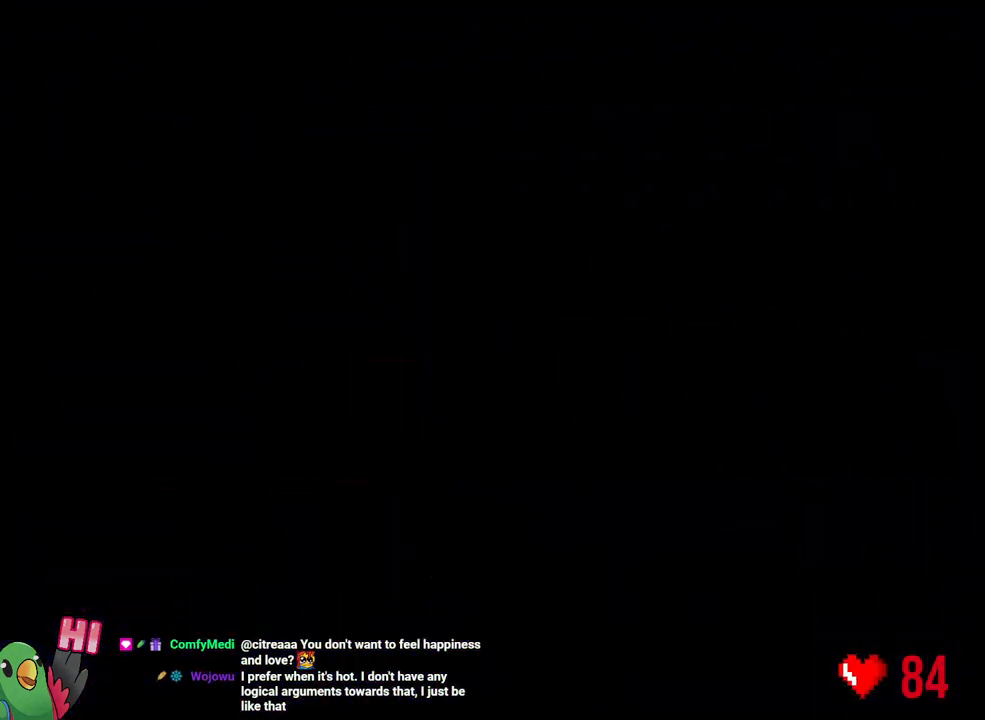
{"dt_ms": 500, "buttons": ["L2"], "left_stick": "center", "right_stick": "center", "events": [[383, "L2", "down"]]}